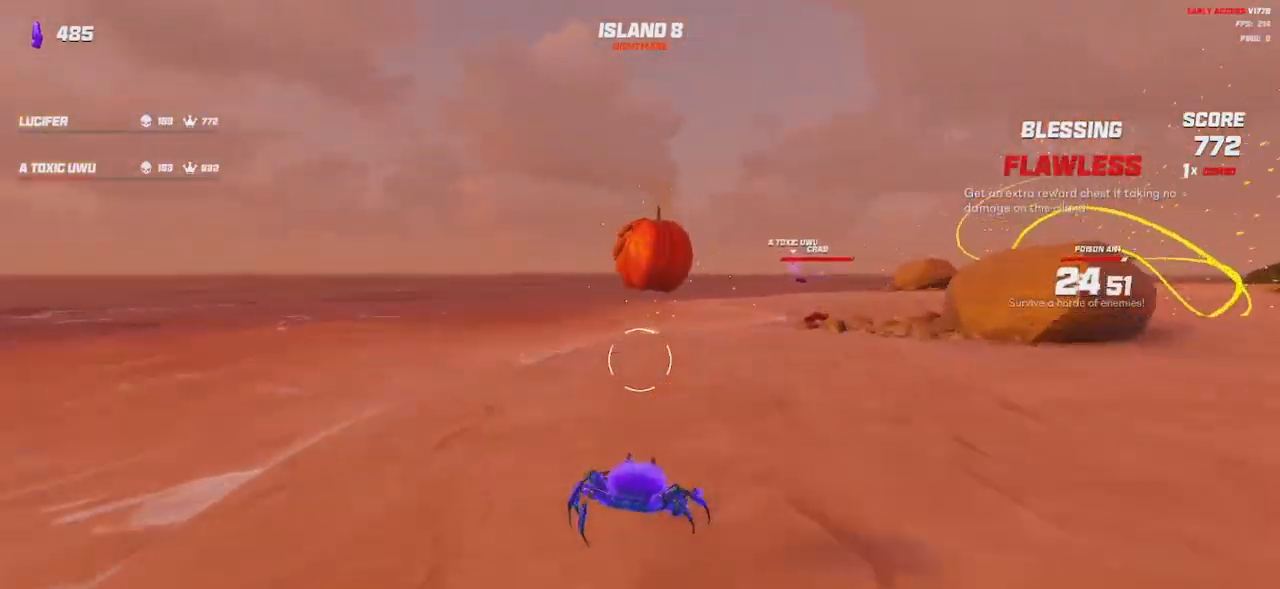
Gameplay with keyboard and mouse; each line is a JSON object with the keys and mouse buttons held at the frame after it. "events" lists presses ("down") and releases ("up") of "a", "ctrl", "d", "e", "q", "s", "shift", "space", "w", "mouse_left", "mouse_right", "mouse_mb4" and "mouse_mb5" between this image and that frame as [ms after this image, input, new state], when the widget could be followed in between. "mouse_left", "mouse_right", "mouse_mb4", "mouse_mb5" = the "left", "right", "mb4", "mb5" buttons of the "mouse" list. No other keys are recorded. Mouse movement is not recorded. Not read: mouse_wheel.
{"keys": ["a", "e", "shift", "w"], "mouse": [], "events": [[33, "space", "up"], [217, "a", "up"], [317, "space", "down"], [467, "a", "down"], [467, "space", "up"], [483, "e", "down"]]}
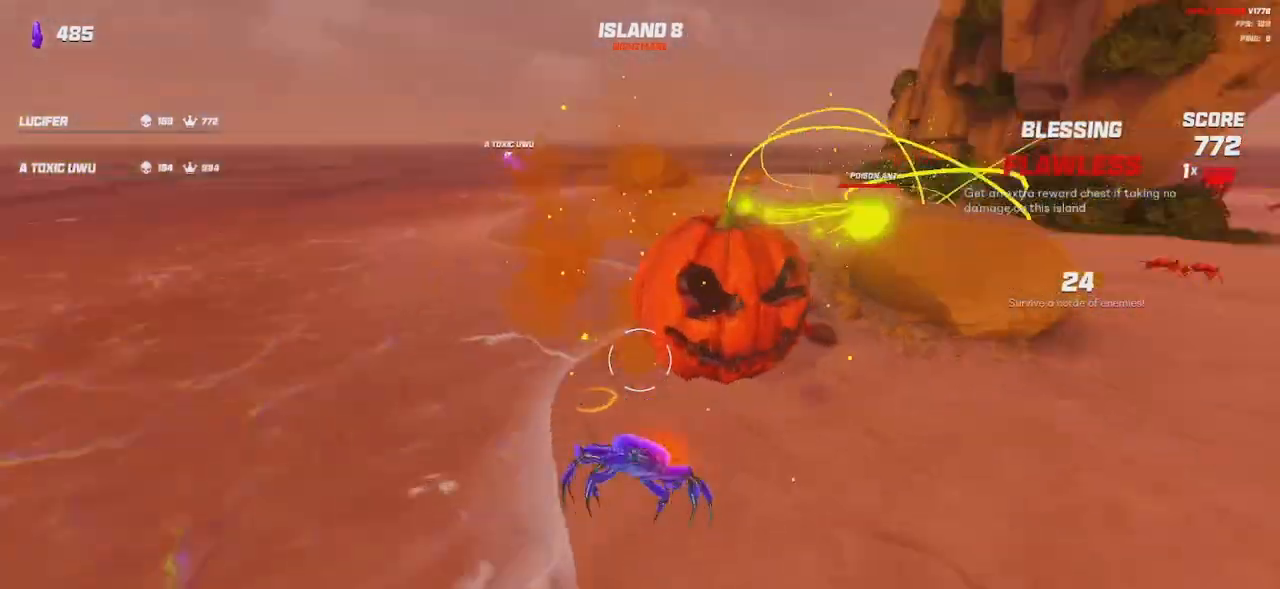
{"keys": ["shift", "w"], "mouse": [], "events": [[33, "e", "up"], [233, "a", "up"]]}
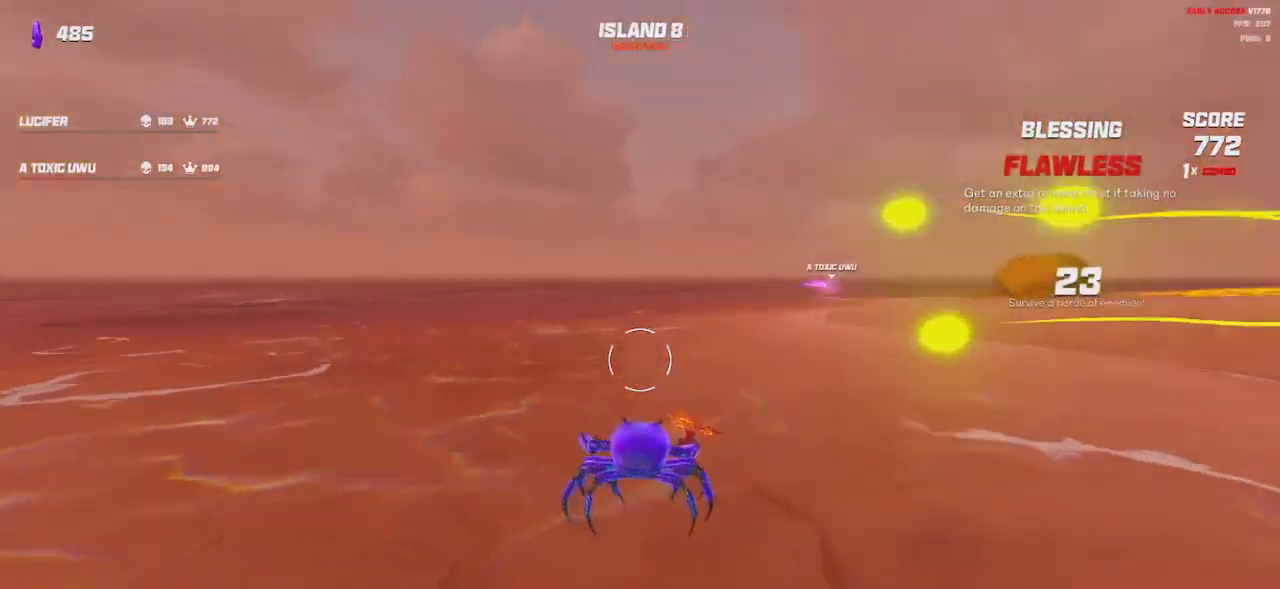
{"keys": ["shift", "w"], "mouse": [], "events": [[367, "space", "down"], [450, "space", "up"]]}
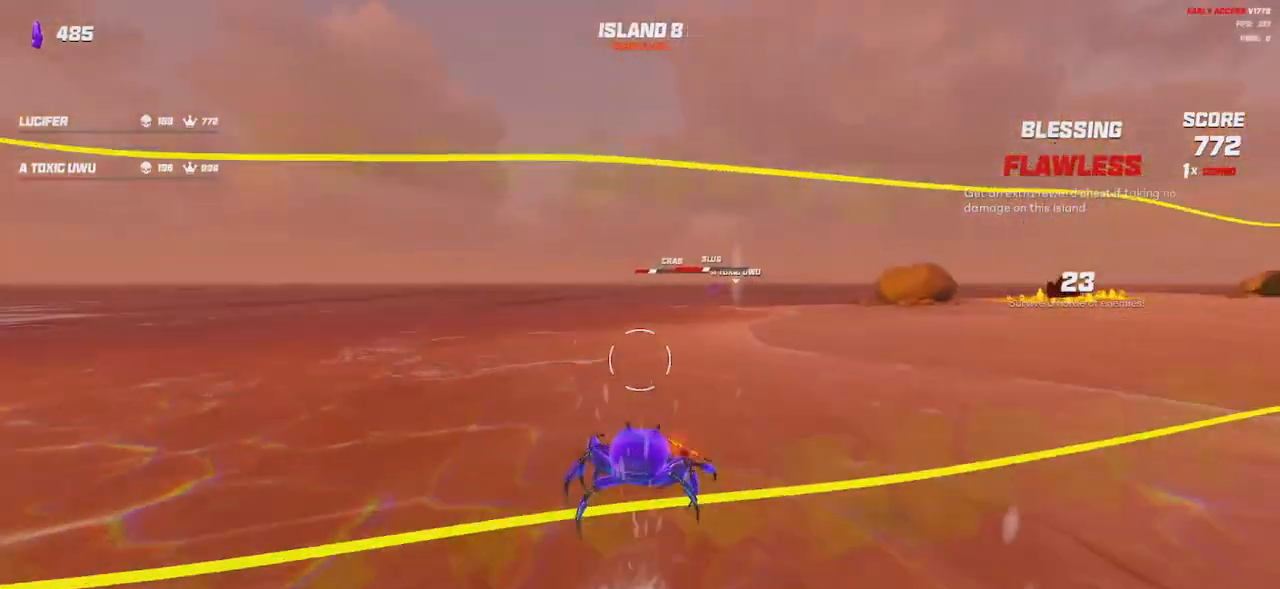
{"keys": ["shift", "space", "w"], "mouse": [], "events": [[183, "space", "down"]]}
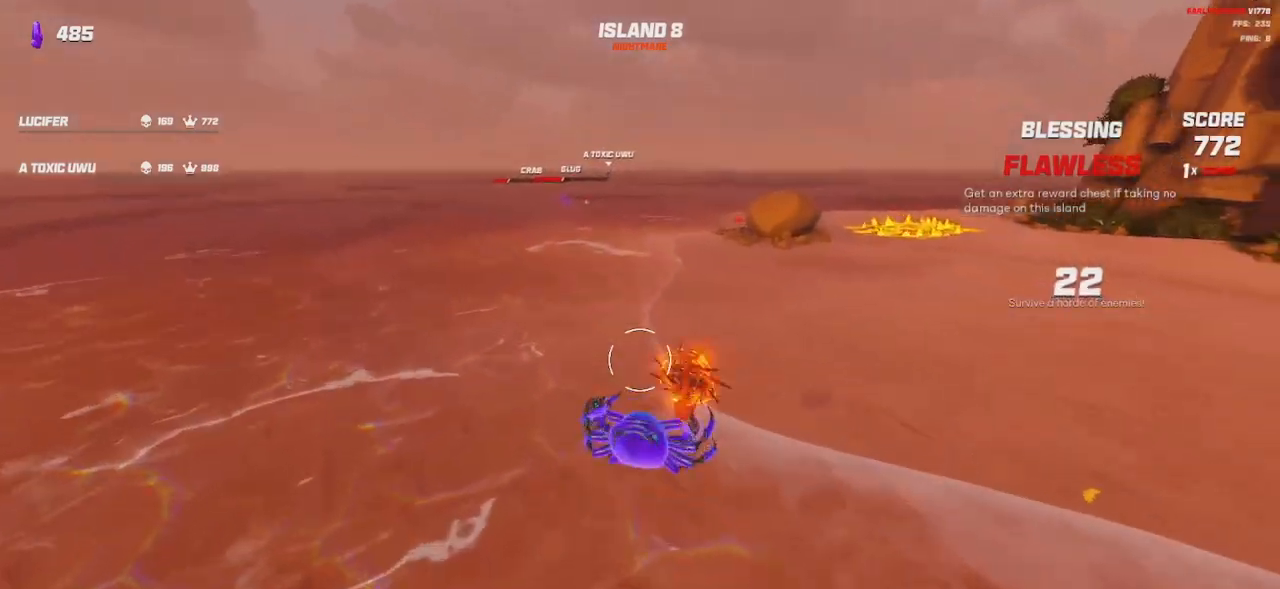
{"keys": ["w"], "mouse": [], "events": [[133, "space", "up"], [167, "a", "down"], [167, "shift", "up"], [317, "a", "up"]]}
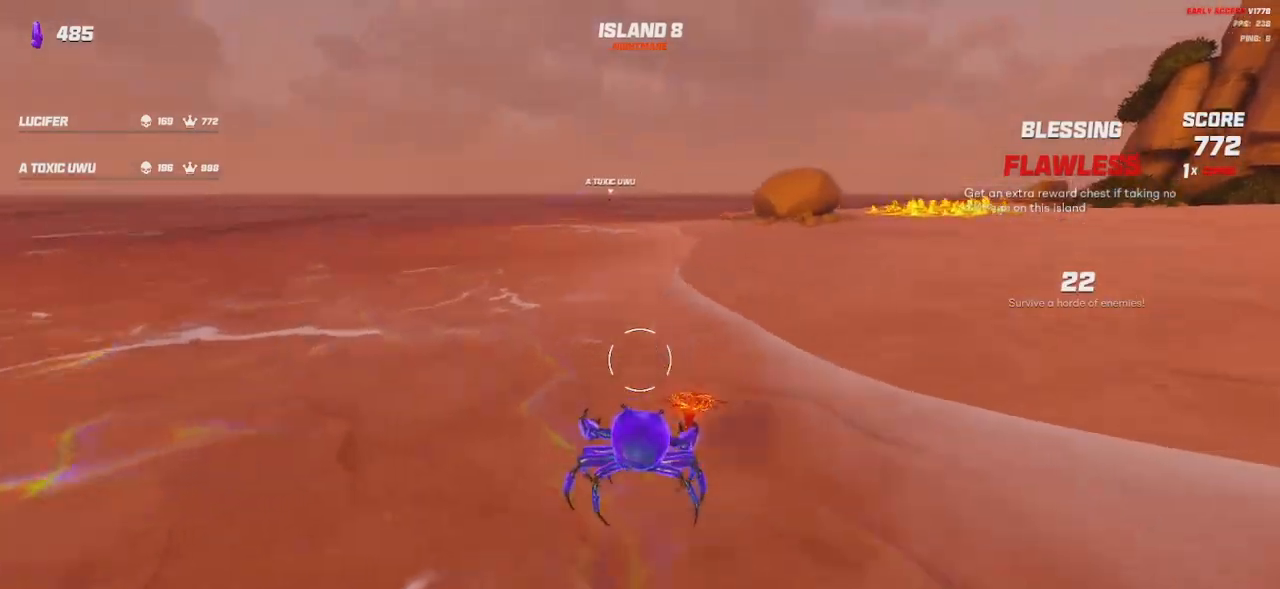
{"keys": ["a"], "mouse": [], "events": [[100, "a", "down"], [100, "space", "down"], [167, "space", "up"], [233, "w", "up"], [333, "space", "down"], [433, "space", "up"]]}
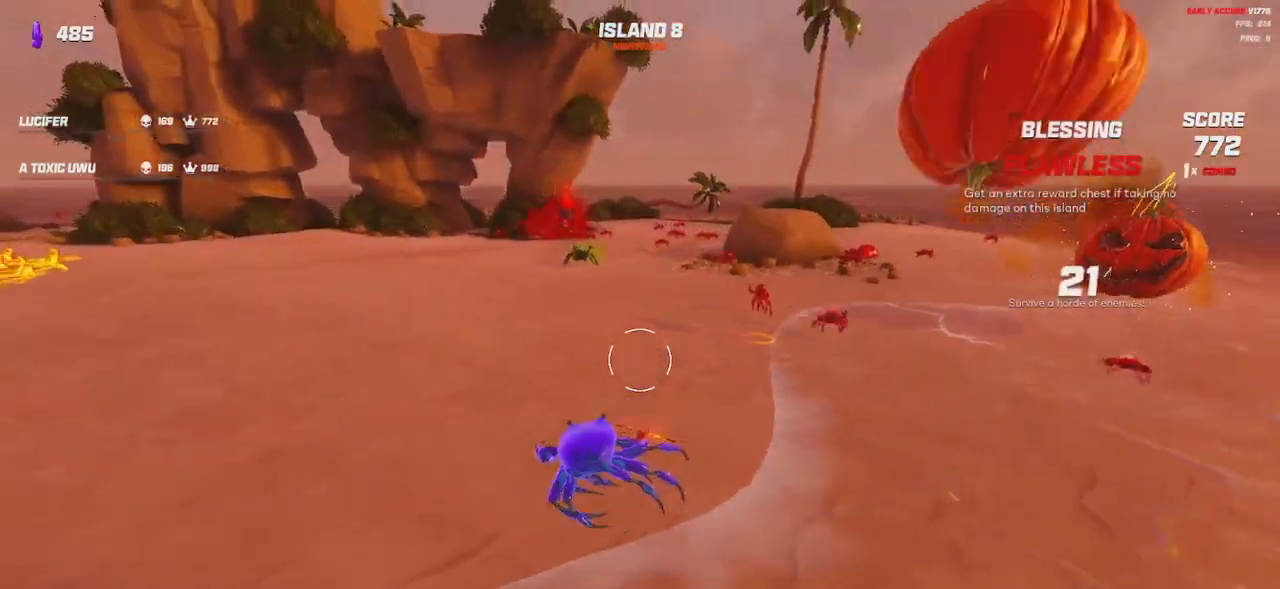
{"keys": ["w"], "mouse": [], "events": [[267, "w", "down"], [383, "a", "up"]]}
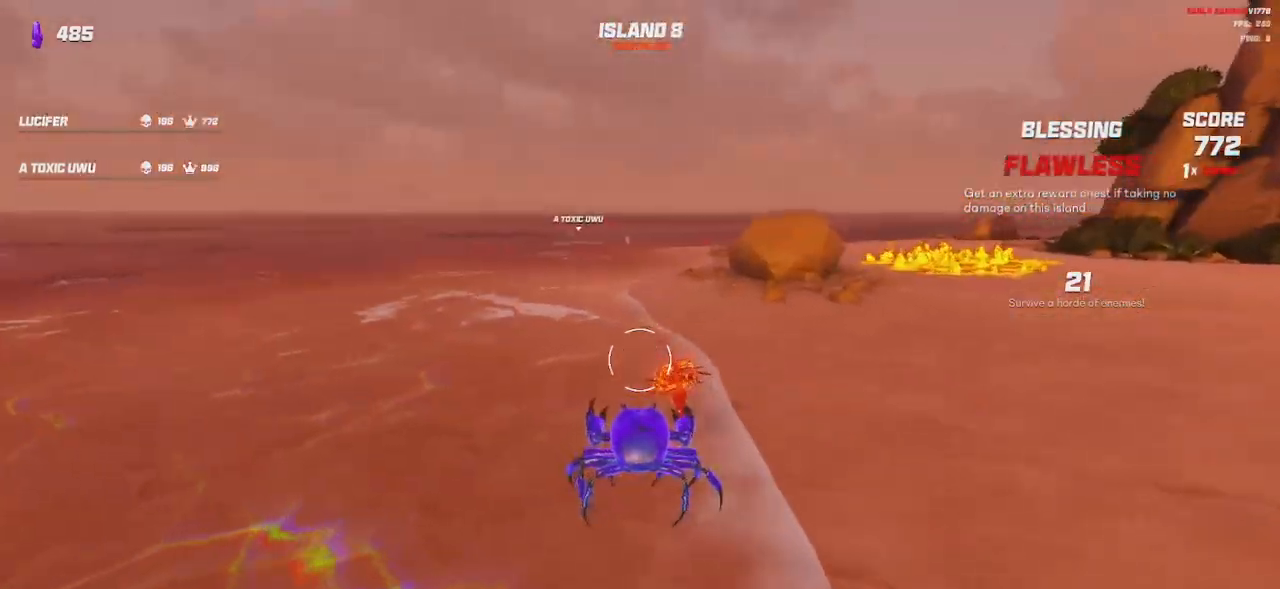
{"keys": ["a"], "mouse": [], "events": [[117, "a", "down"], [250, "space", "down"], [317, "space", "up"], [400, "space", "down"], [450, "w", "up"], [483, "space", "up"]]}
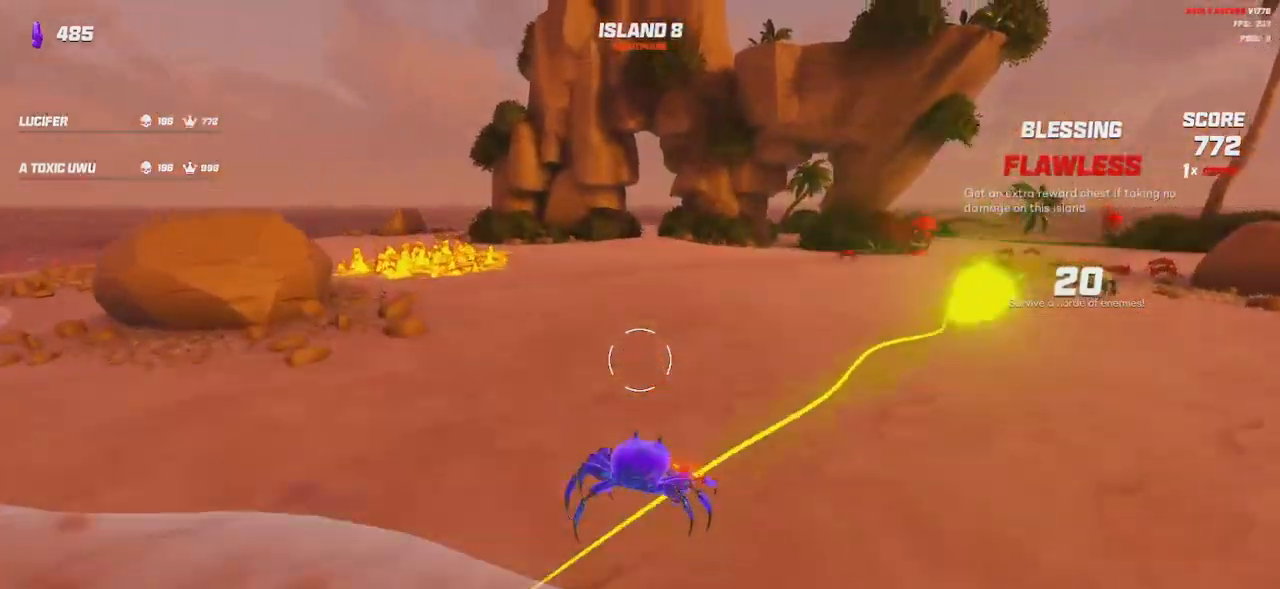
{"keys": ["a", "w"], "mouse": [], "events": [[217, "w", "down"]]}
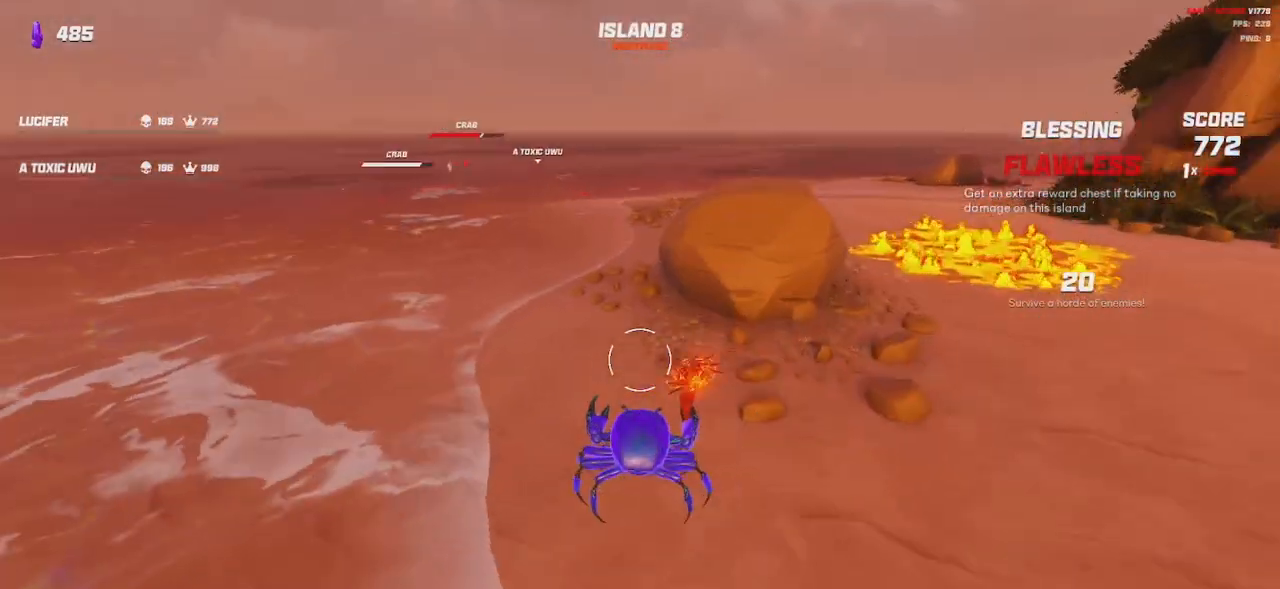
{"keys": ["shift", "w"], "mouse": [], "events": [[17, "shift", "down"], [250, "a", "up"]]}
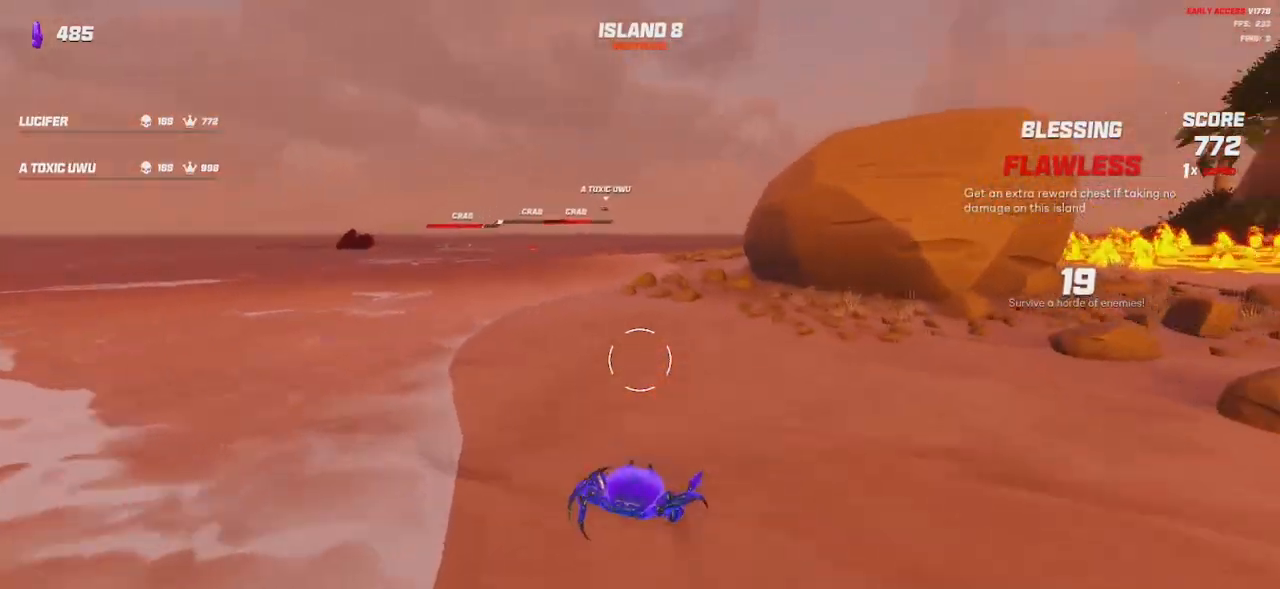
{"keys": ["shift", "space", "w"], "mouse": [], "events": [[33, "space", "down"], [167, "space", "up"], [400, "space", "down"]]}
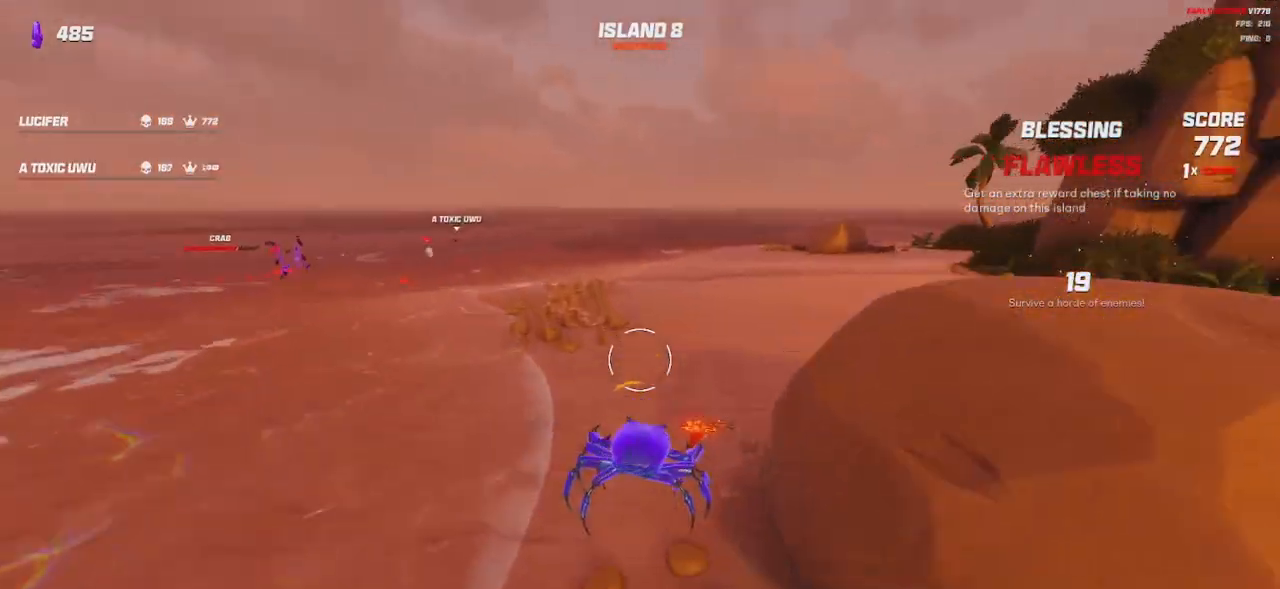
{"keys": ["a", "shift", "w"], "mouse": [], "events": [[67, "space", "up"], [150, "a", "down"]]}
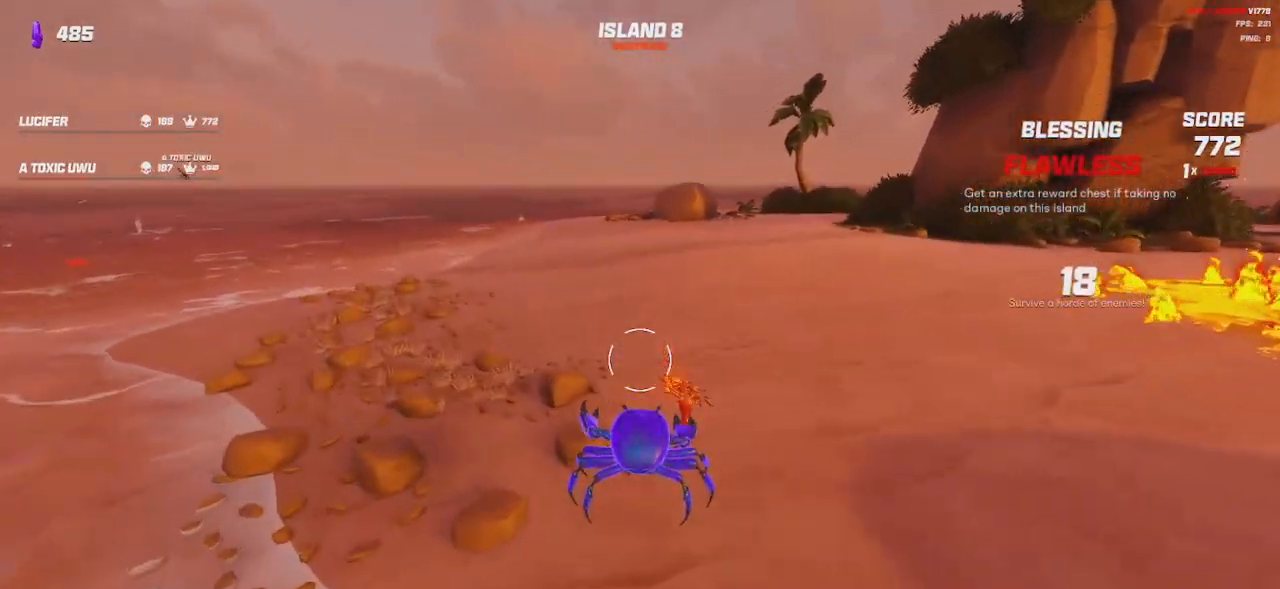
{"keys": ["shift", "w"], "mouse": [], "events": [[17, "a", "up"], [333, "space", "down"], [417, "space", "up"]]}
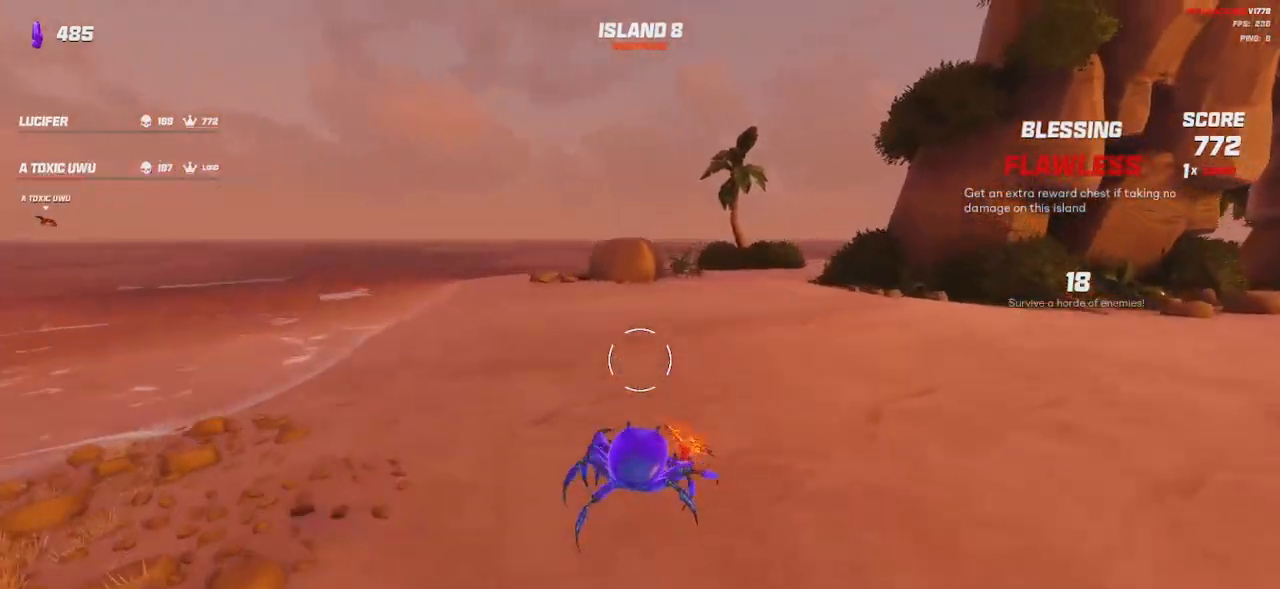
{"keys": ["shift", "w"], "mouse": [], "events": [[100, "space", "down"], [217, "space", "up"]]}
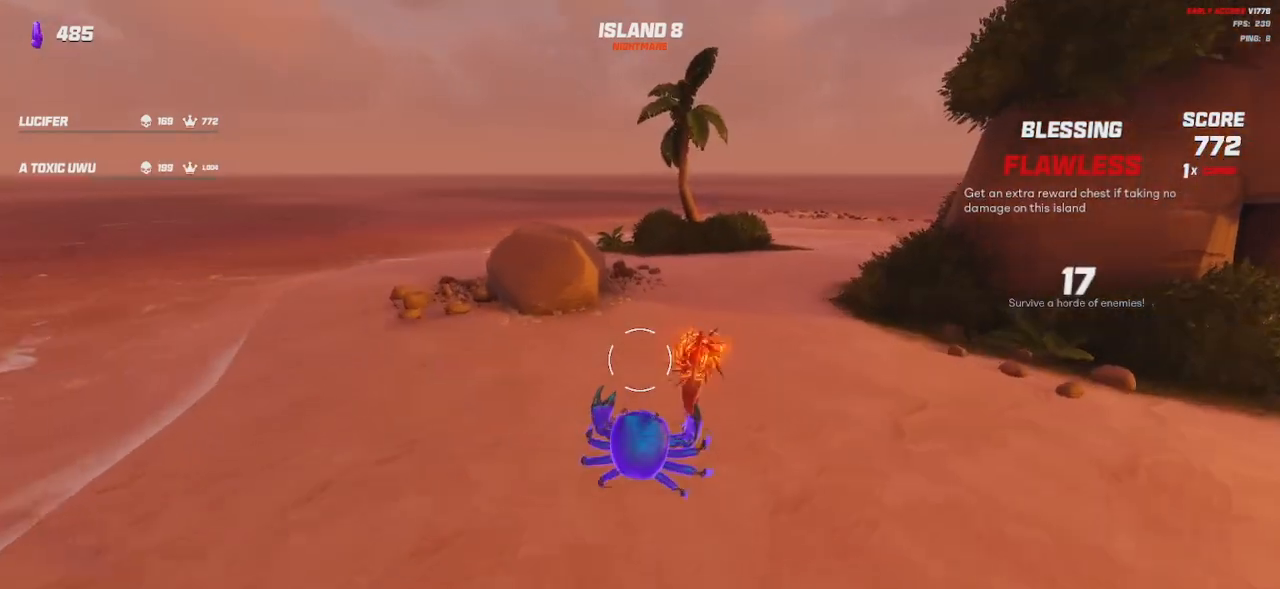
{"keys": ["shift", "w"], "mouse": [], "events": []}
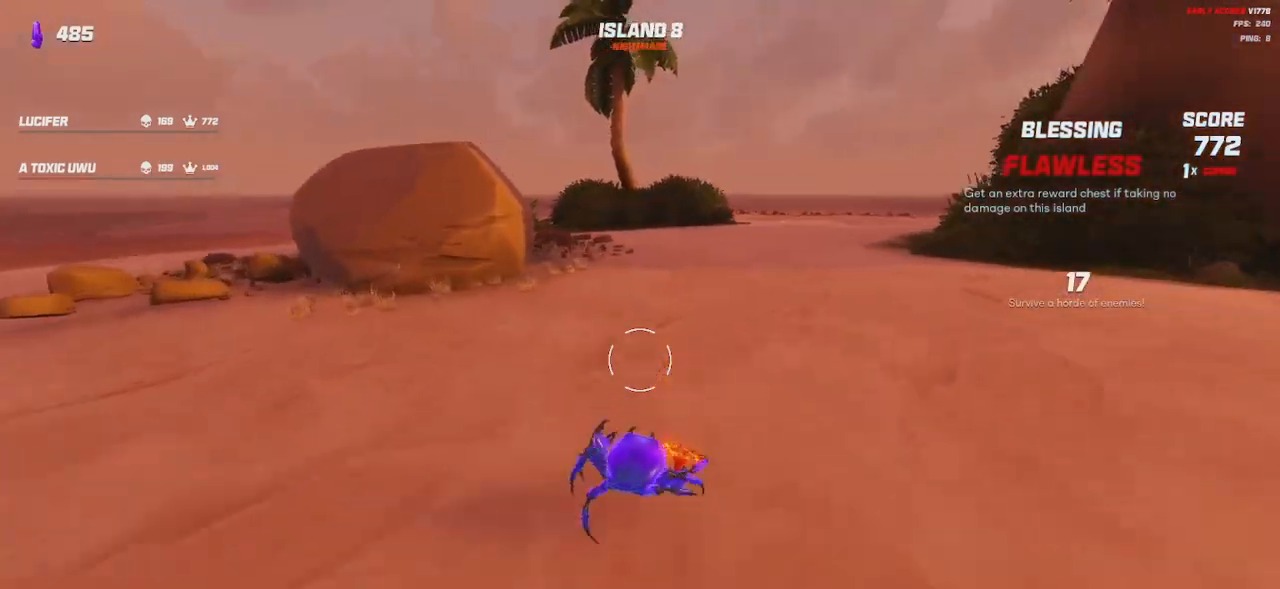
{"keys": ["shift", "w"], "mouse": [], "events": [[67, "space", "down"], [150, "space", "up"], [250, "space", "down"], [367, "space", "up"]]}
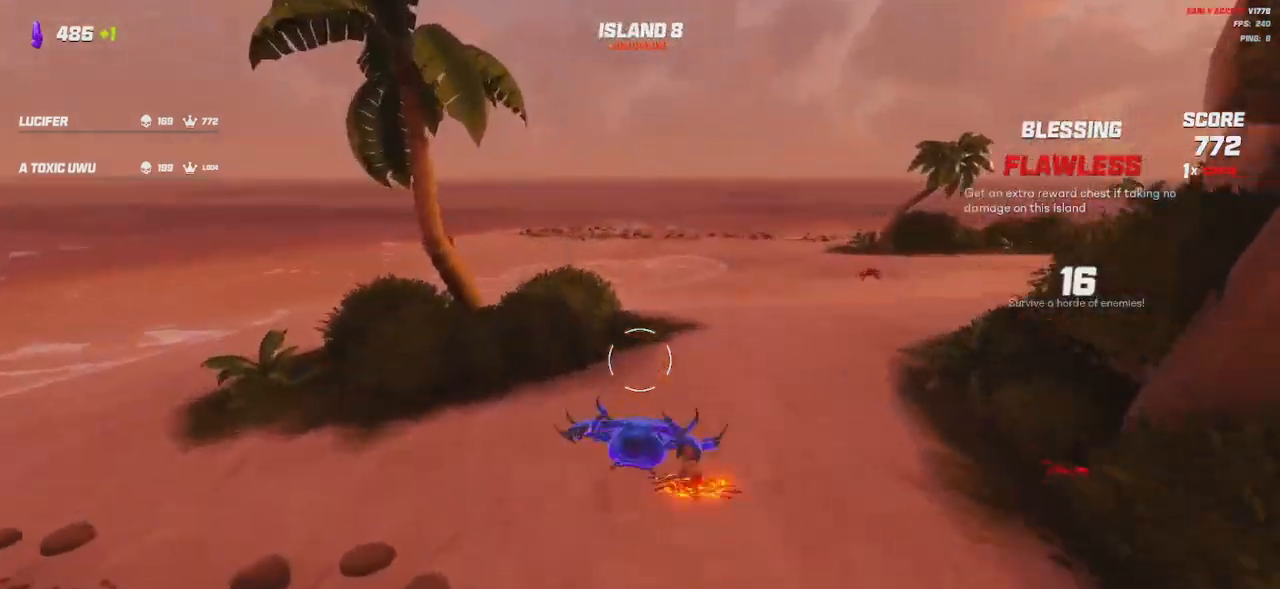
{"keys": ["shift", "w"], "mouse": [], "events": []}
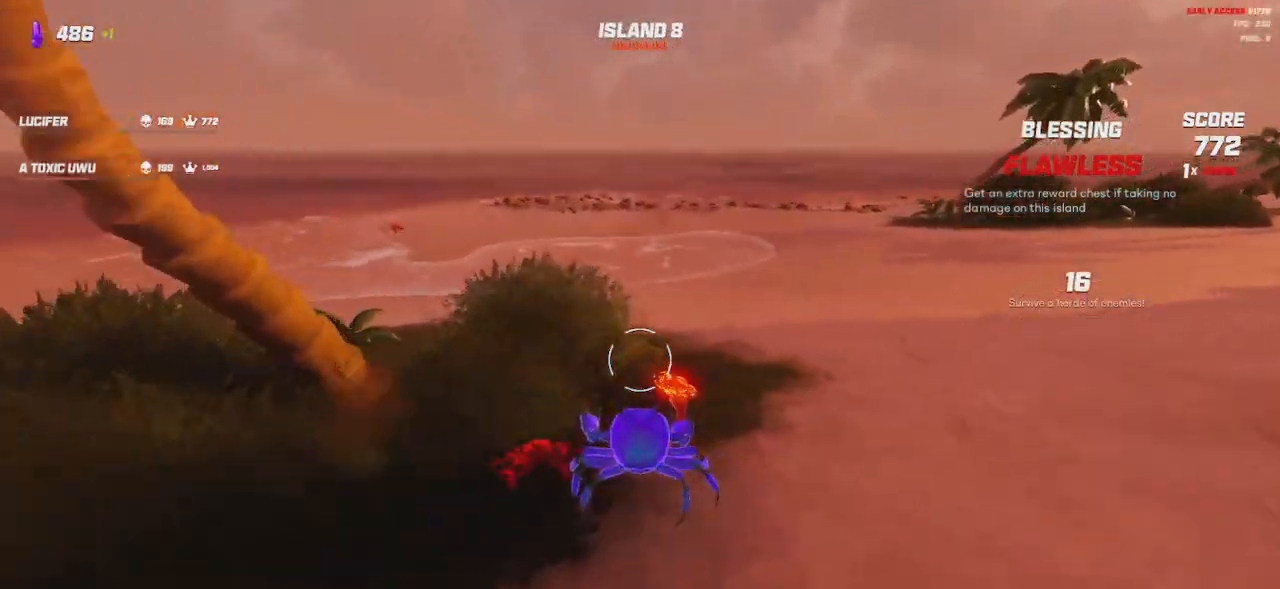
{"keys": ["shift", "w"], "mouse": [], "events": [[300, "space", "down"], [367, "space", "up"]]}
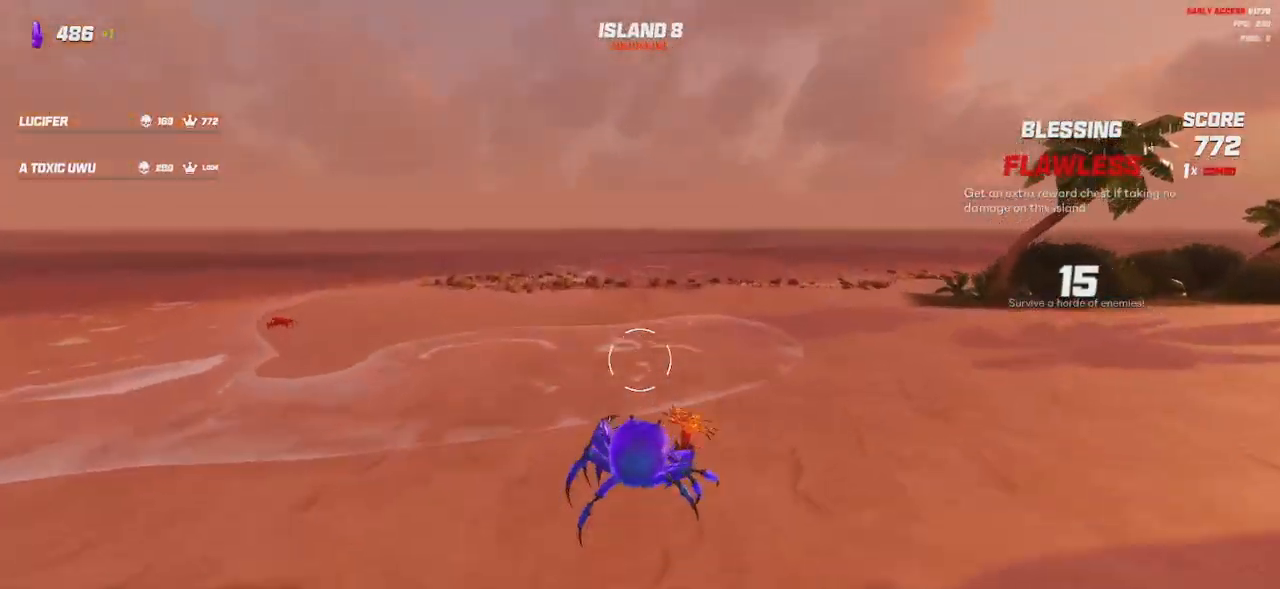
{"keys": ["shift", "space", "w"], "mouse": [], "events": [[283, "space", "down"]]}
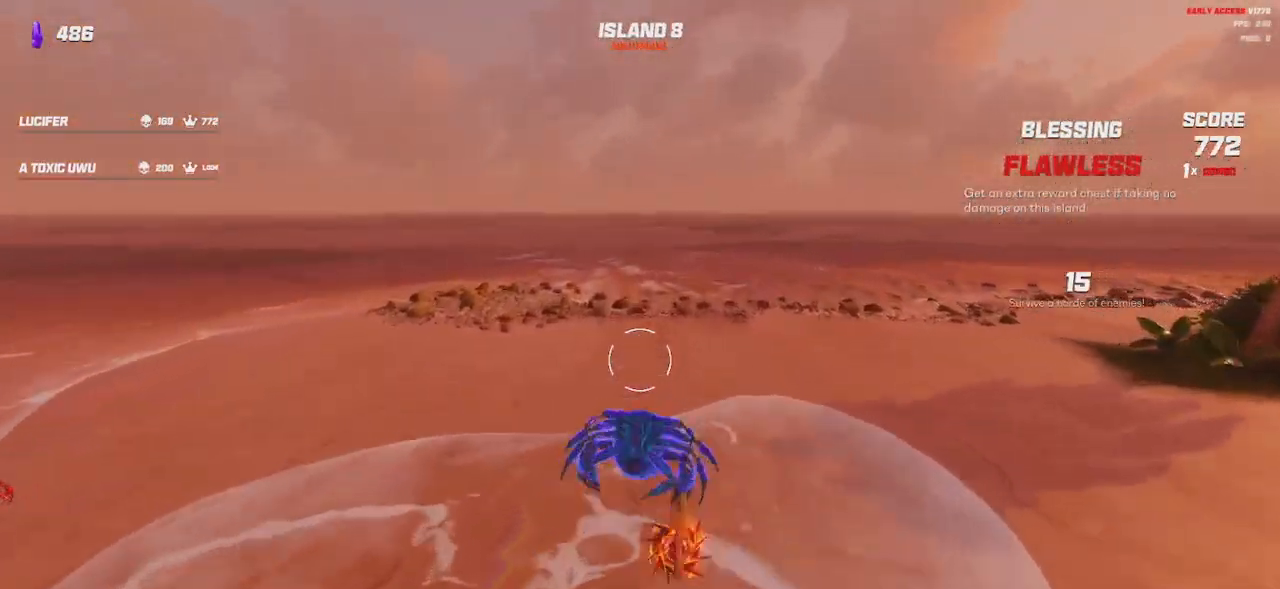
{"keys": ["shift", "w"], "mouse": [], "events": [[17, "space", "up"]]}
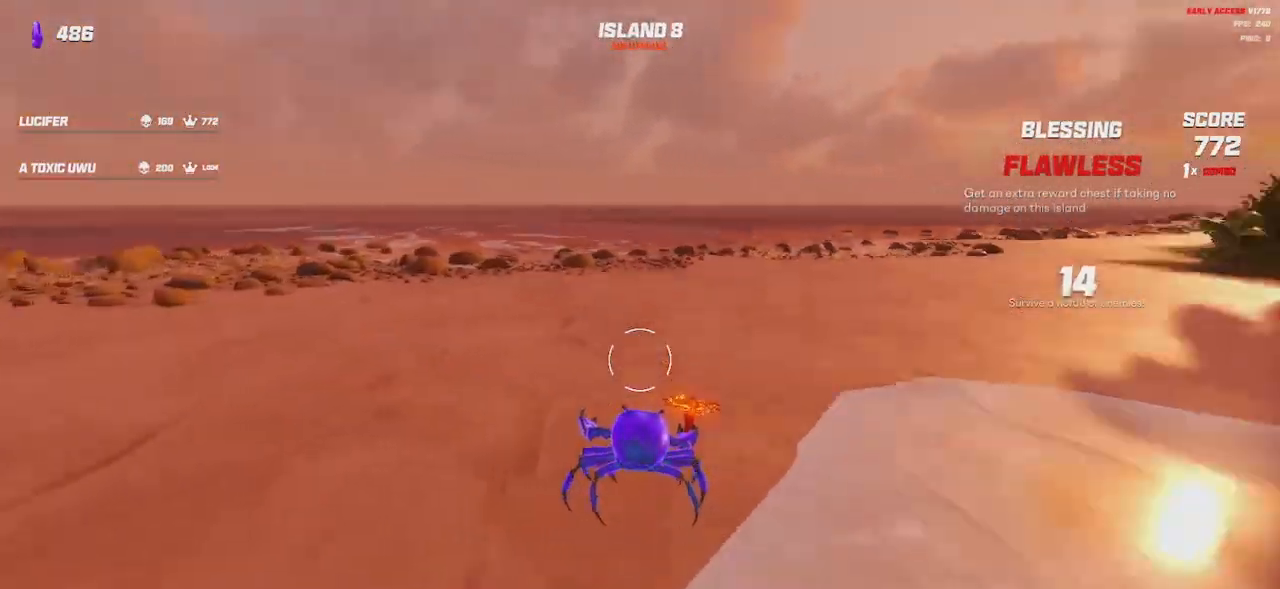
{"keys": ["shift", "space", "w"], "mouse": [], "events": [[150, "space", "down"], [250, "space", "up"], [450, "space", "down"]]}
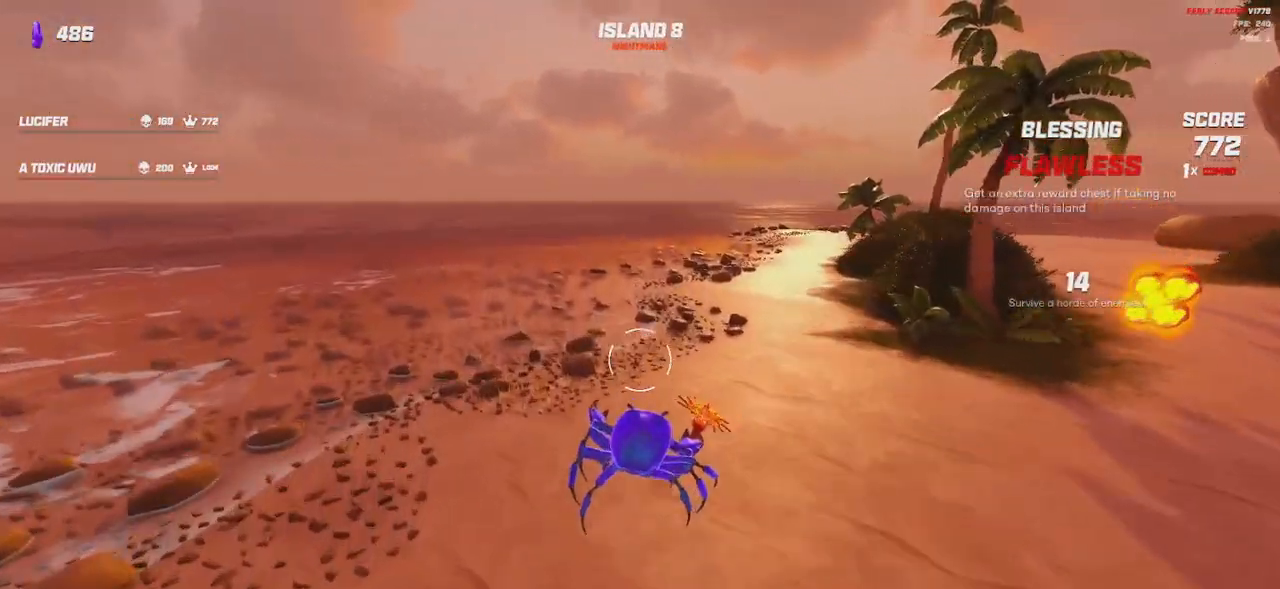
{"keys": ["shift", "w"], "mouse": [], "events": [[50, "space", "up"]]}
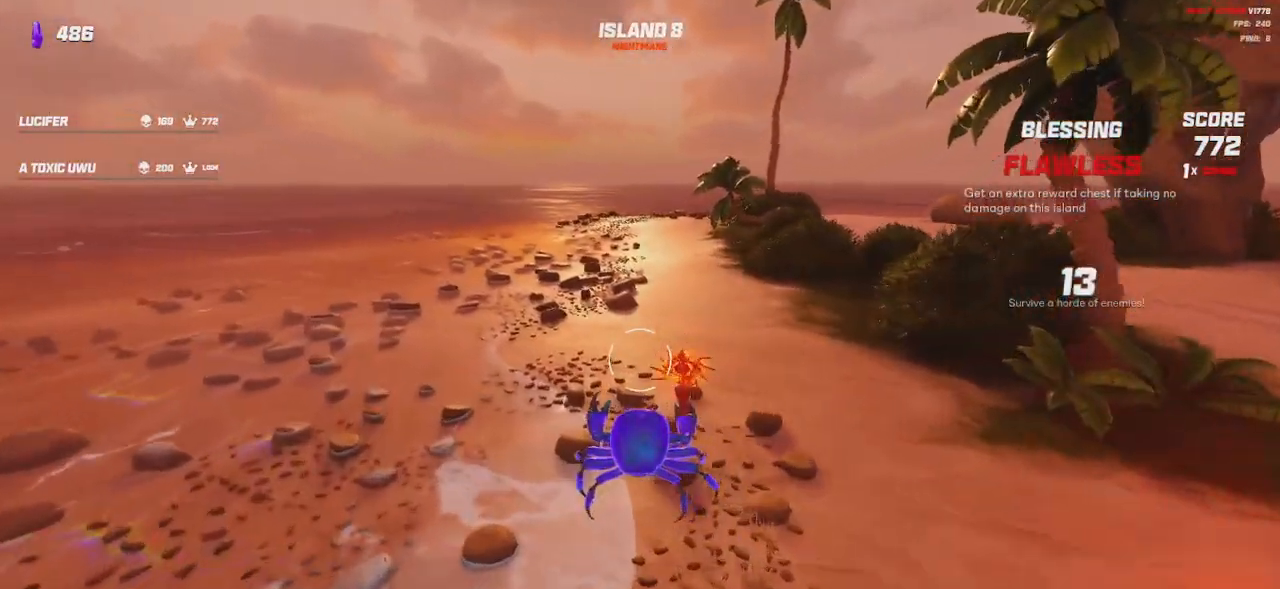
{"keys": ["shift", "w"], "mouse": [], "events": []}
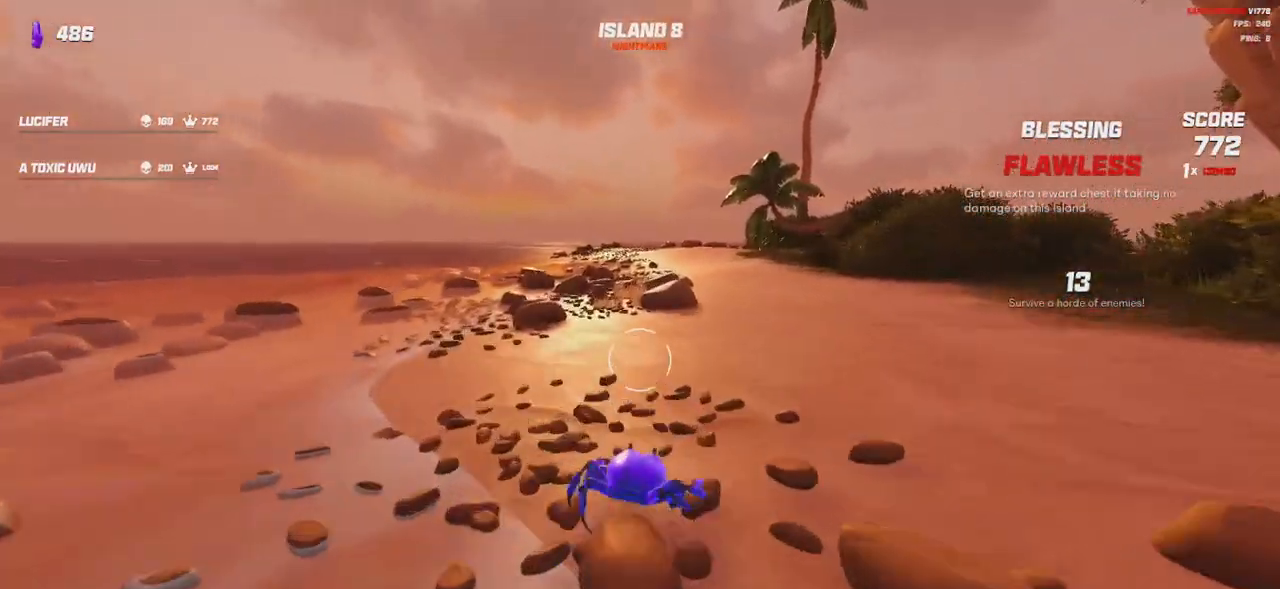
{"keys": ["shift", "w"], "mouse": [], "events": [[83, "space", "down"], [200, "space", "up"], [400, "space", "down"], [500, "space", "up"]]}
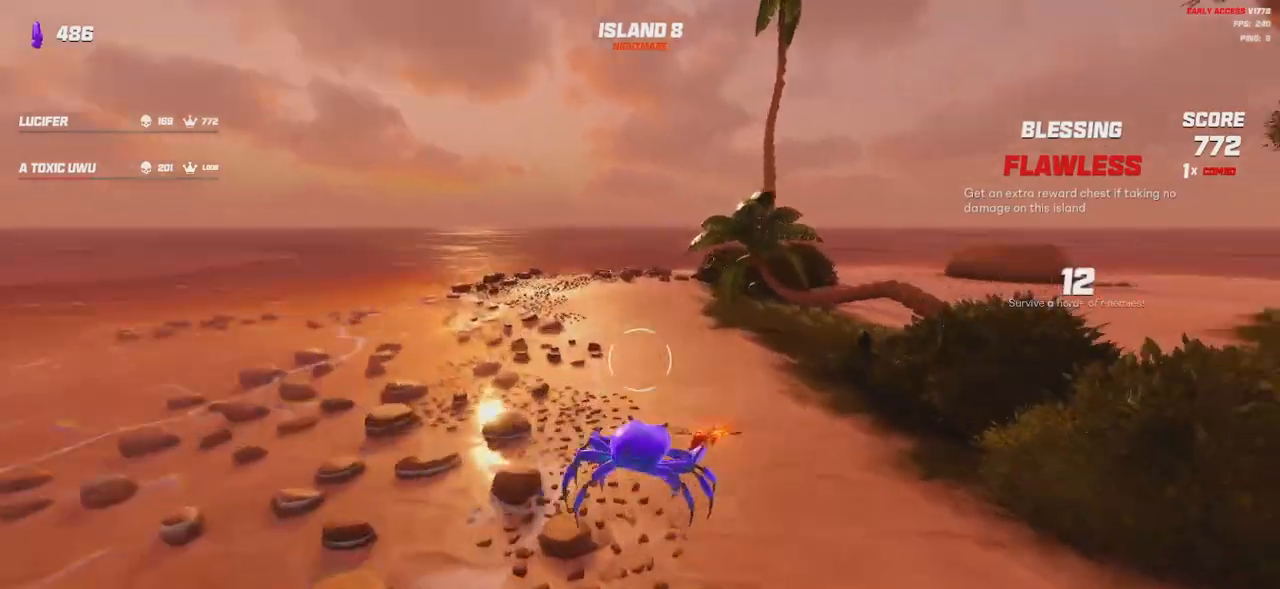
{"keys": ["a", "s"], "mouse": [], "events": [[17, "a", "down"], [117, "w", "up"], [167, "shift", "up"], [433, "s", "down"]]}
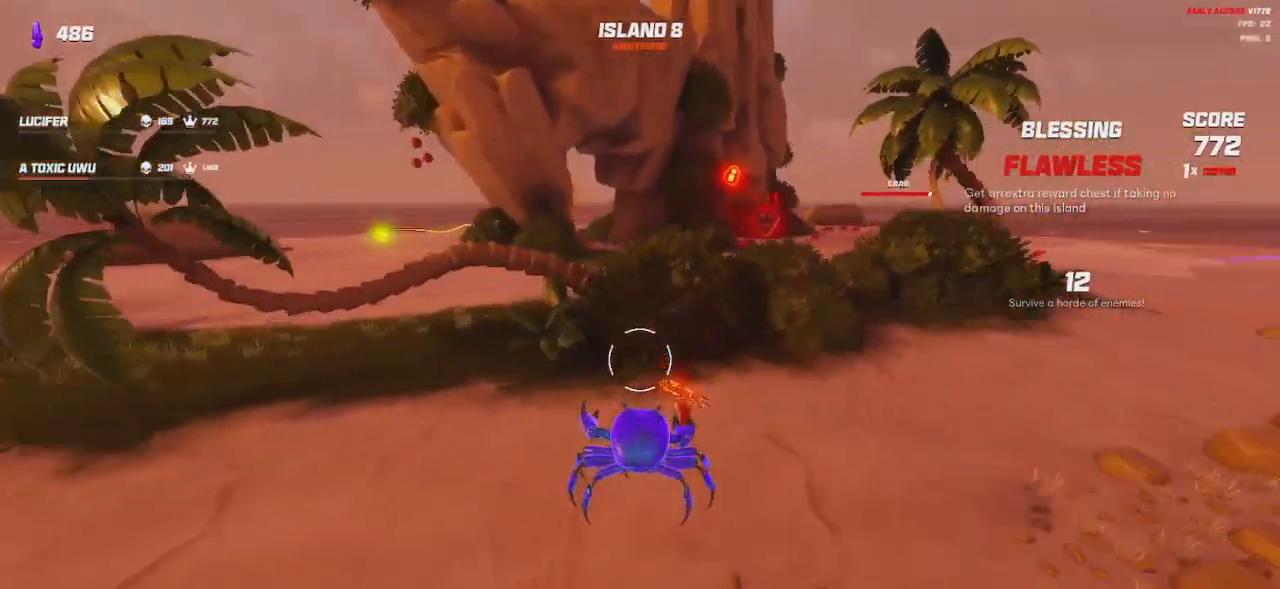
{"keys": ["a", "shift"], "mouse": [], "events": [[83, "shift", "down"], [350, "space", "down"], [417, "s", "up"], [467, "space", "up"]]}
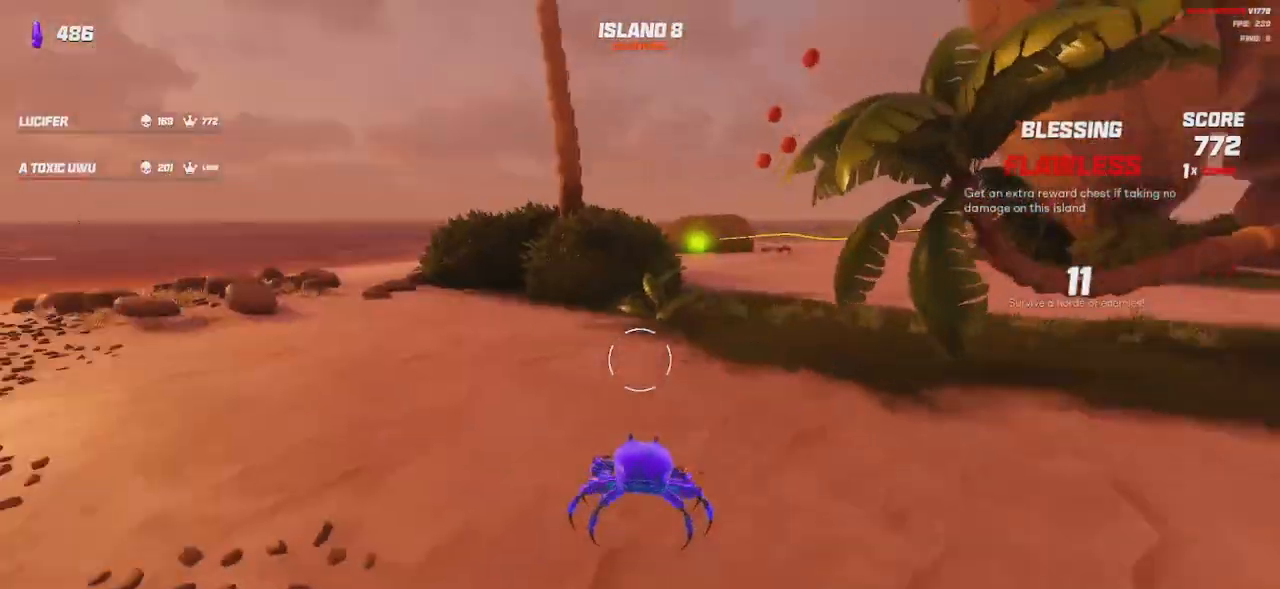
{"keys": ["a", "shift", "w"], "mouse": [], "events": [[117, "w", "down"]]}
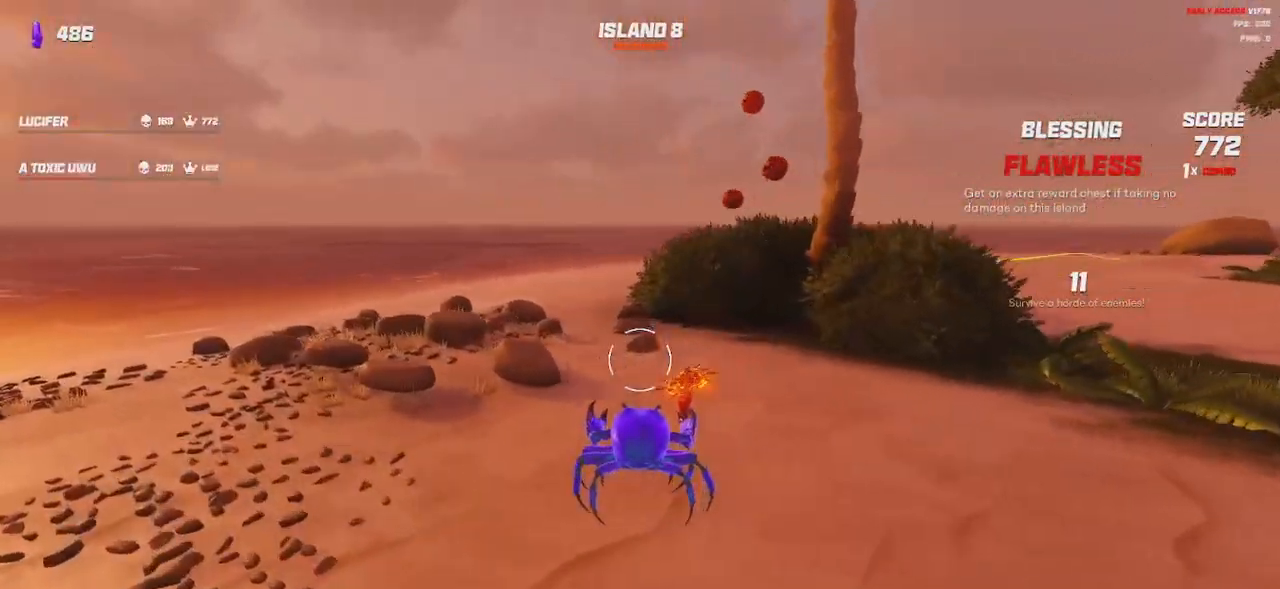
{"keys": ["a", "shift", "w"], "mouse": [], "events": [[133, "a", "up"], [333, "space", "down"], [450, "a", "down"], [450, "space", "up"]]}